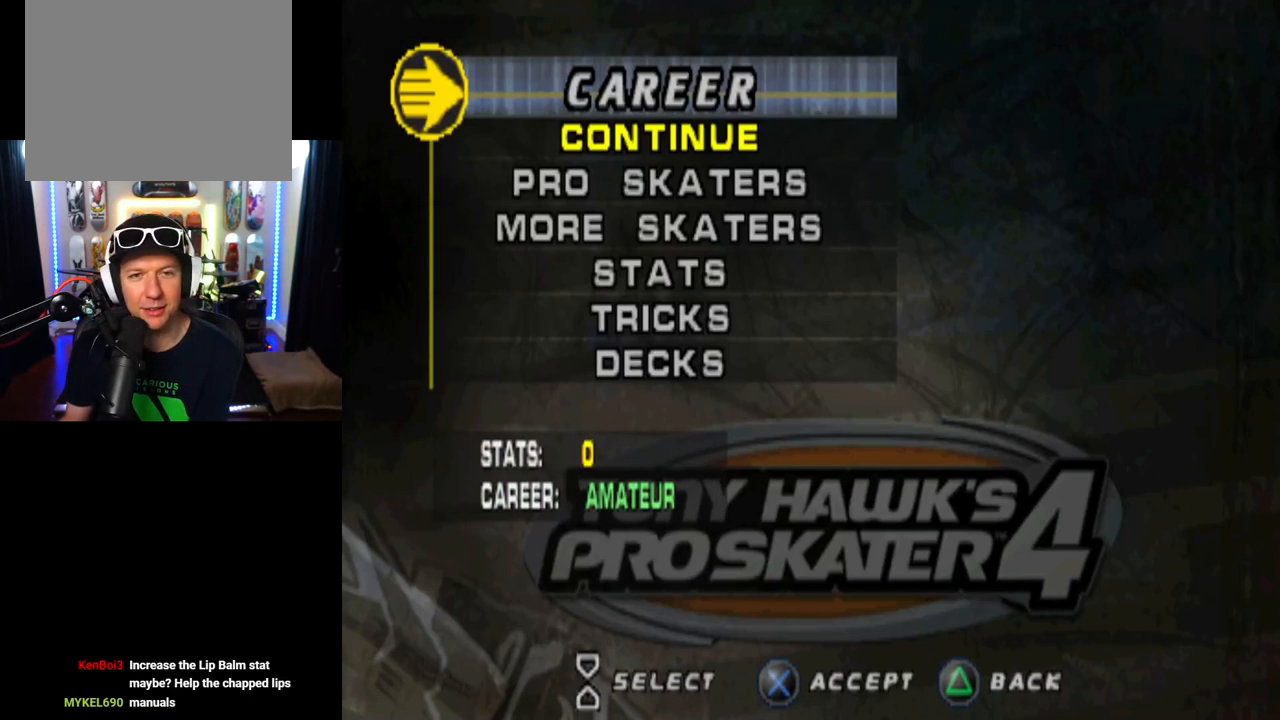
Gameplay with a controller (PlayStation layout); each line is a JSON object with the inputs held at the frame after it. "events" lists button and stick changes between this image and that frame as [ms after this image, input, new state], when the widget could be followed in between.
{"buttons": [], "left_stick": "center", "right_stick": "center", "events": [[301, "CROSS", "down"], [451, "CROSS", "up"]]}
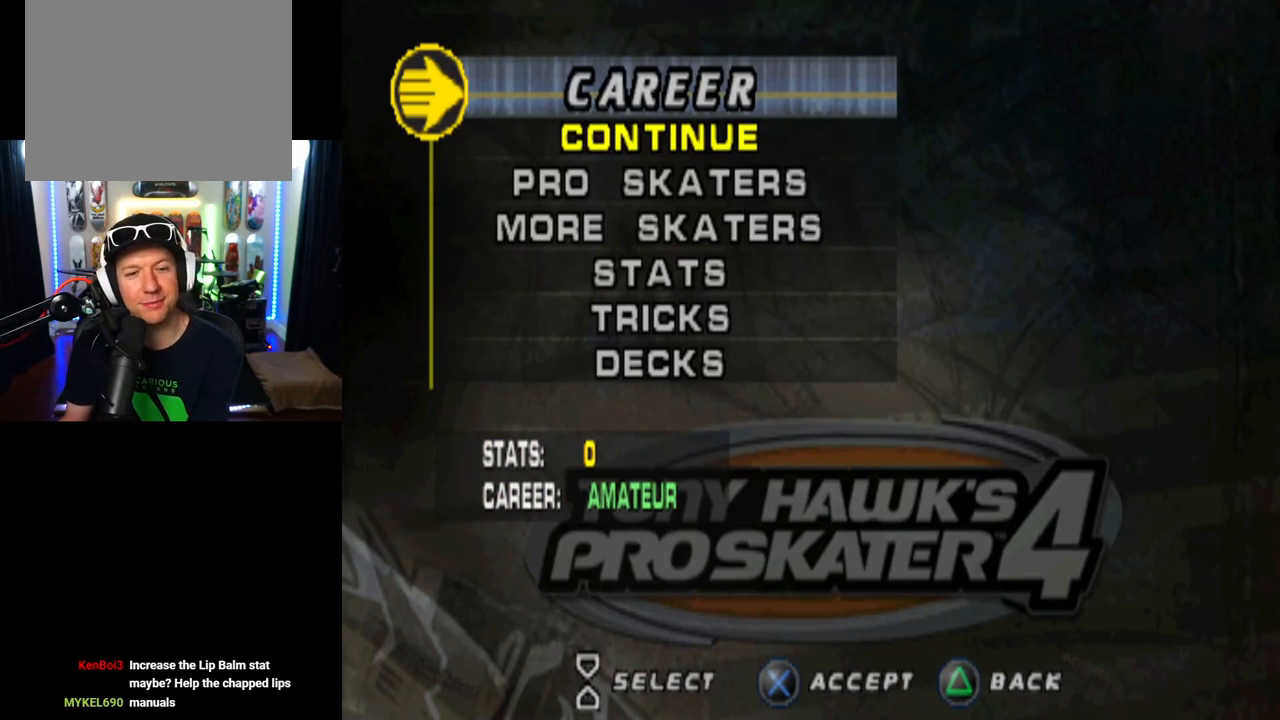
{"buttons": [], "left_stick": "center", "right_stick": "center", "events": []}
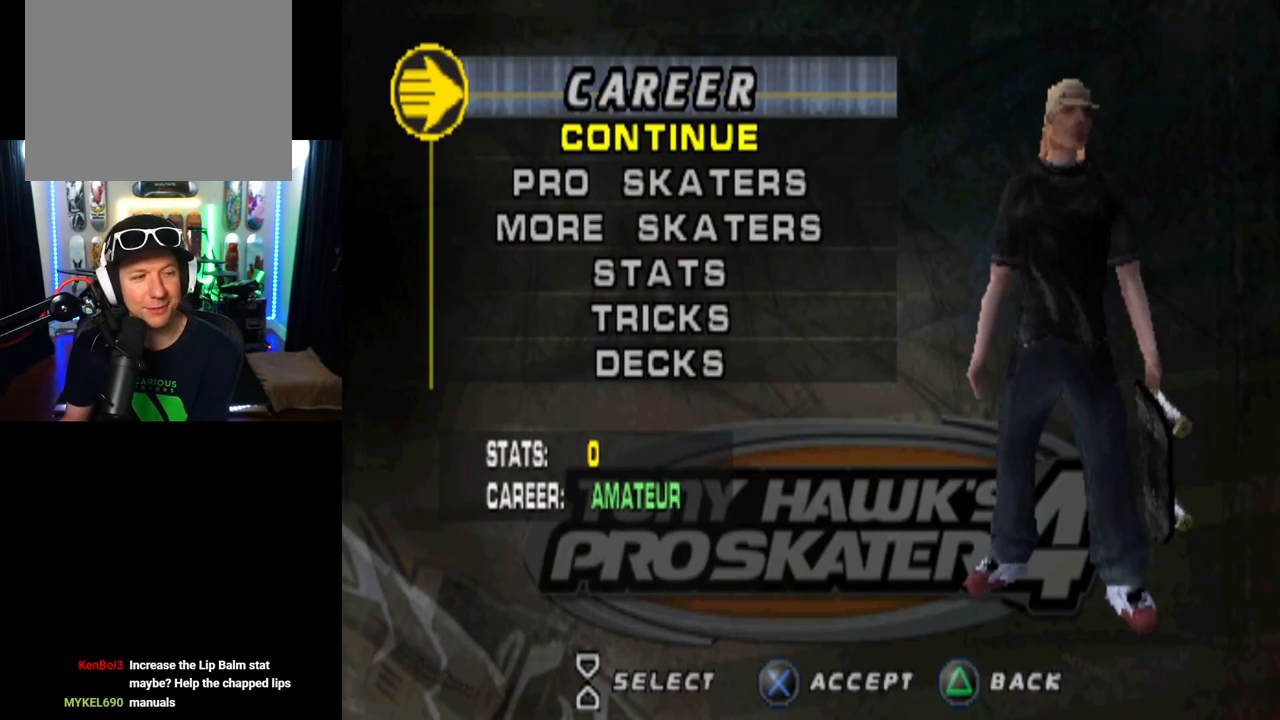
{"buttons": [], "left_stick": "center", "right_stick": "center", "events": []}
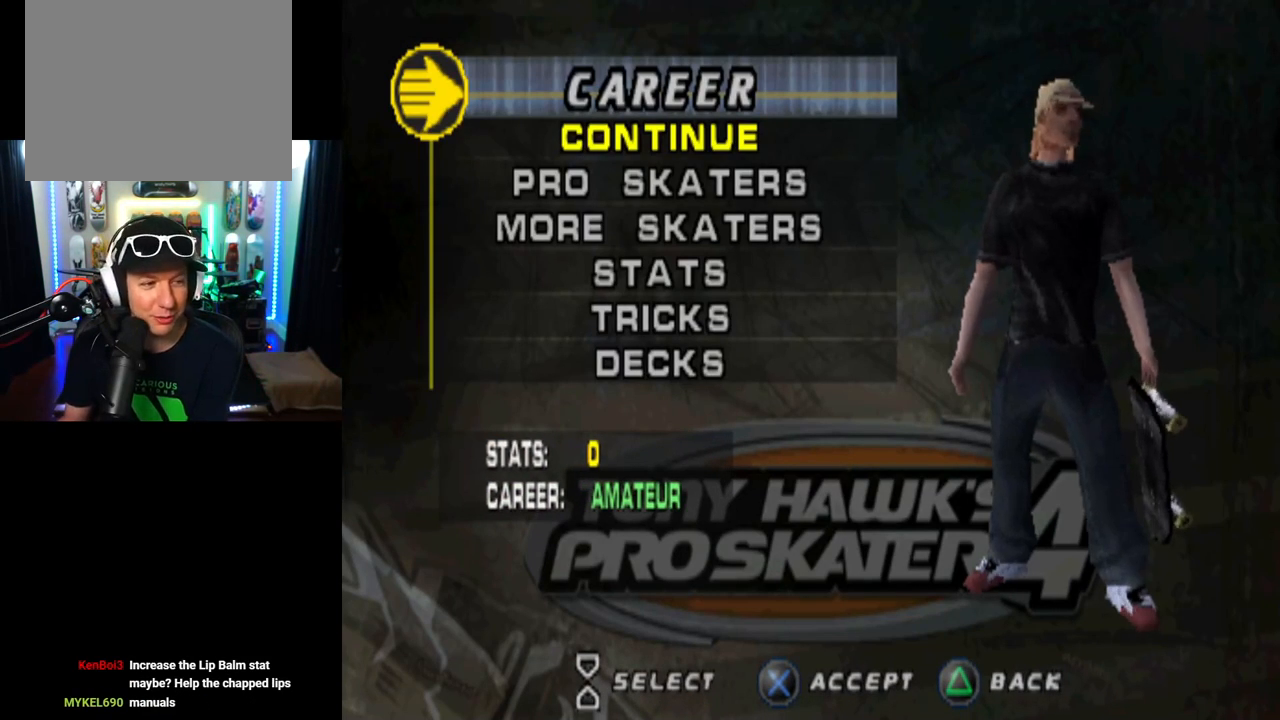
{"buttons": [], "left_stick": "center", "right_stick": "center", "events": []}
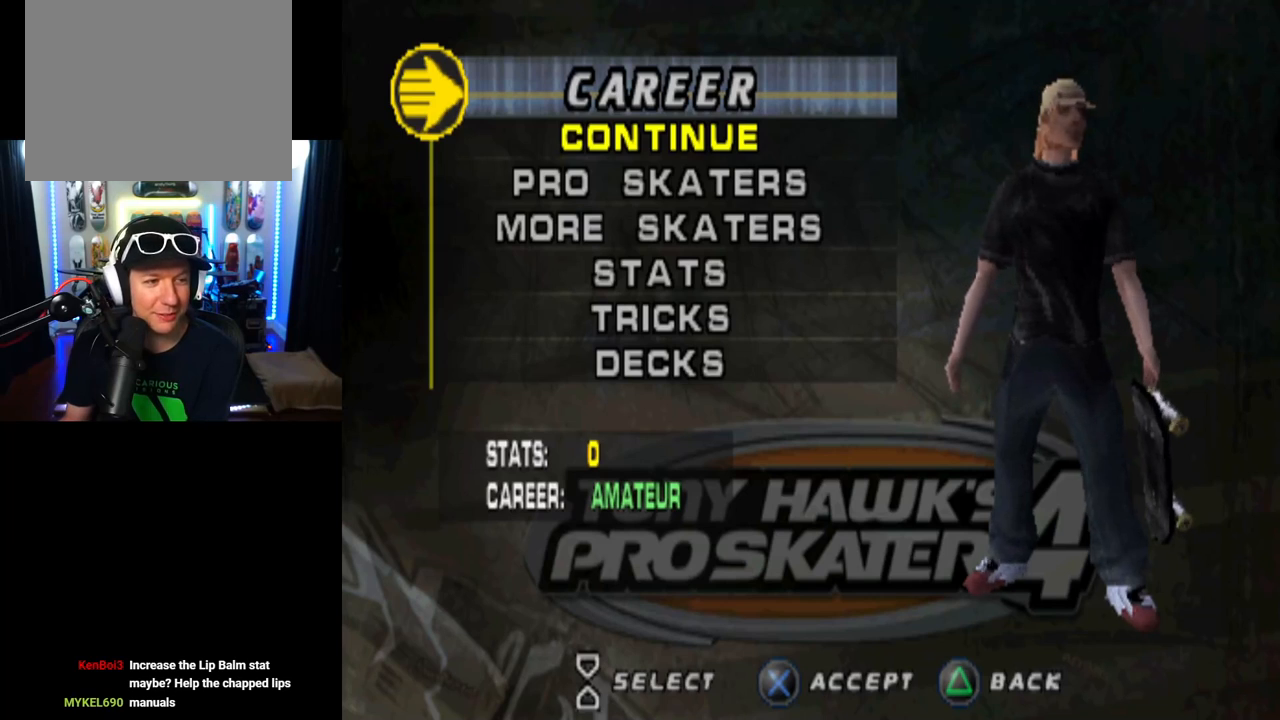
{"buttons": [], "left_stick": "center", "right_stick": "center", "events": []}
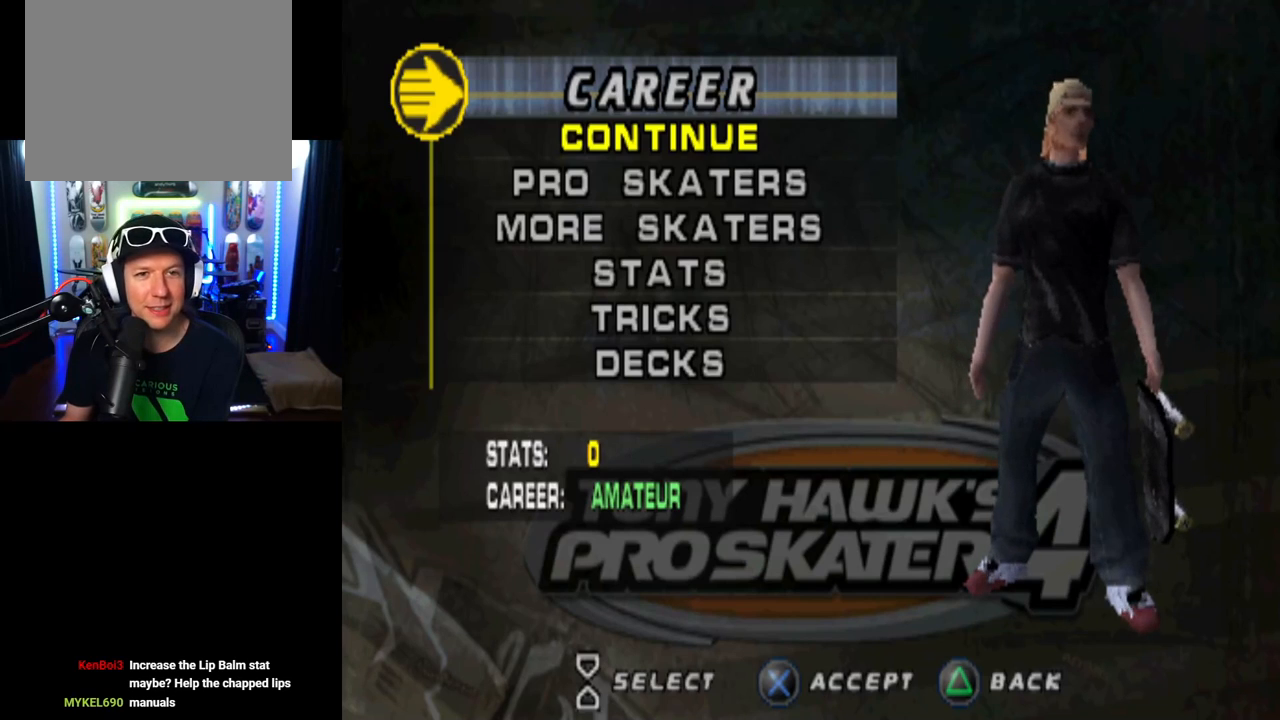
{"buttons": ["CROSS"], "left_stick": "center", "right_stick": "center", "events": [[450, "CROSS", "down"]]}
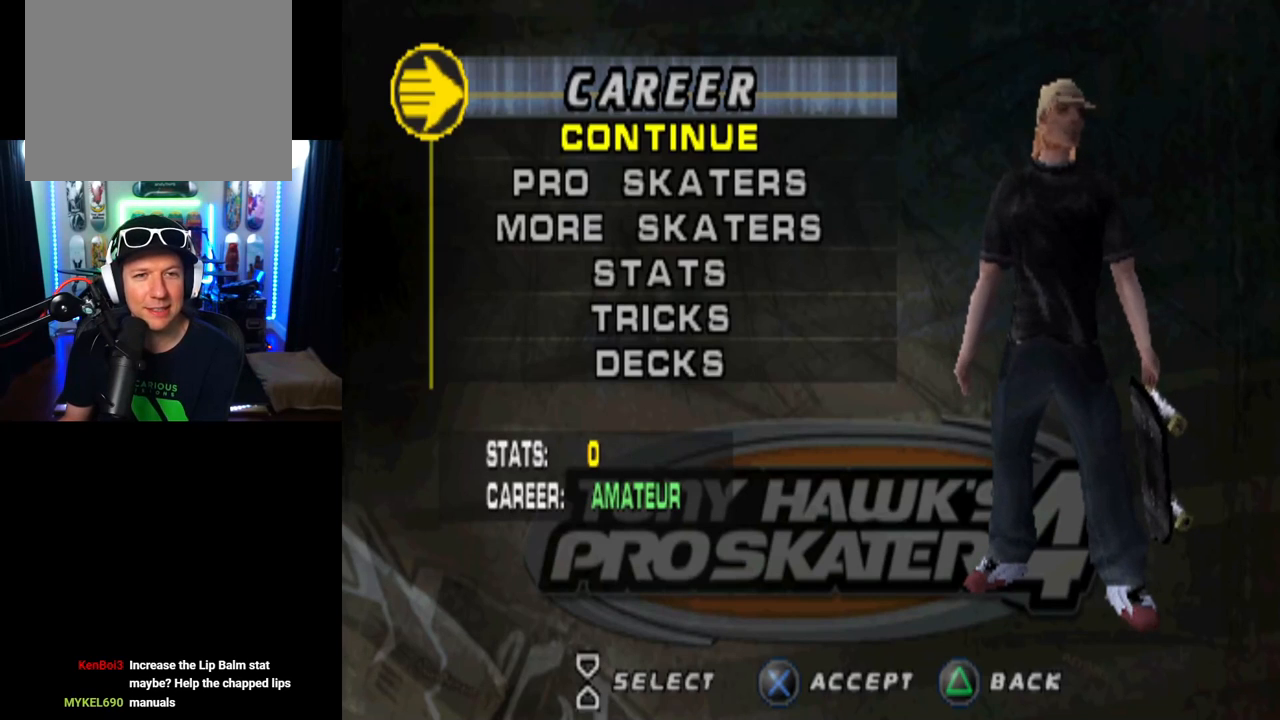
{"buttons": [], "left_stick": "center", "right_stick": "center", "events": [[84, "CROSS", "up"]]}